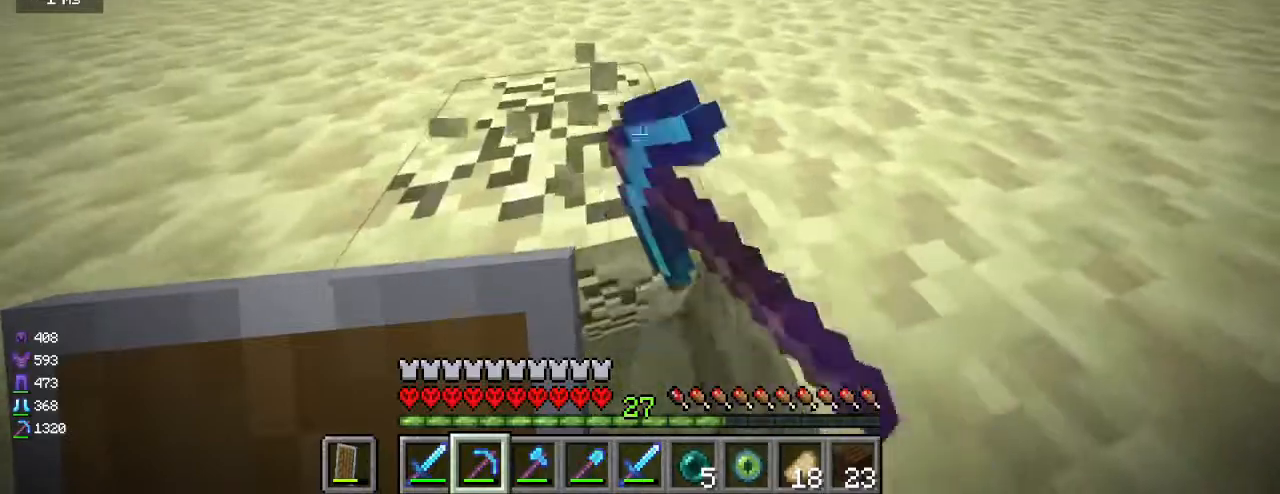
Gameplay with keyboard and mouse; each line is a JSON object with the keys and mouse buttons held at the frame after it. "events" lists presses ("down") and releases ("up") of "a", "d", "s", "w", "mouse_left" and "mouse_right" between this image and that frame as [ms after this image, input, new state], when the widget could be followed in between. "mouse_left", "mouse_right" = the "left", "right" buttons of the "mouse" list. No other keys are recorded. Fast repeated clicks can show as one long hold. Mouse movement is not recorded.
{"keys": ["w"], "mouse": ["left"], "events": []}
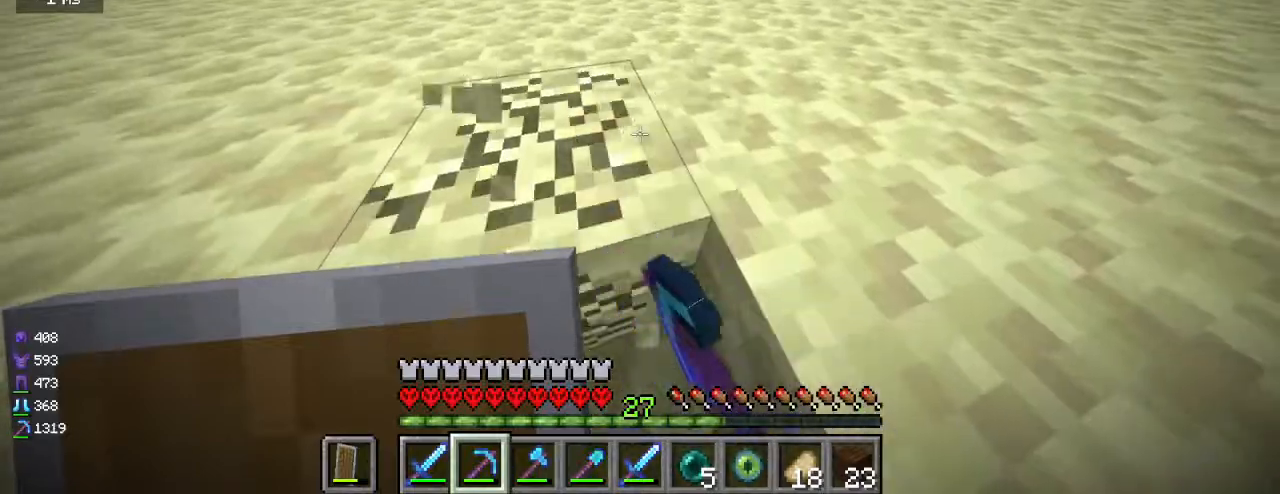
{"keys": ["w"], "mouse": ["left"], "events": []}
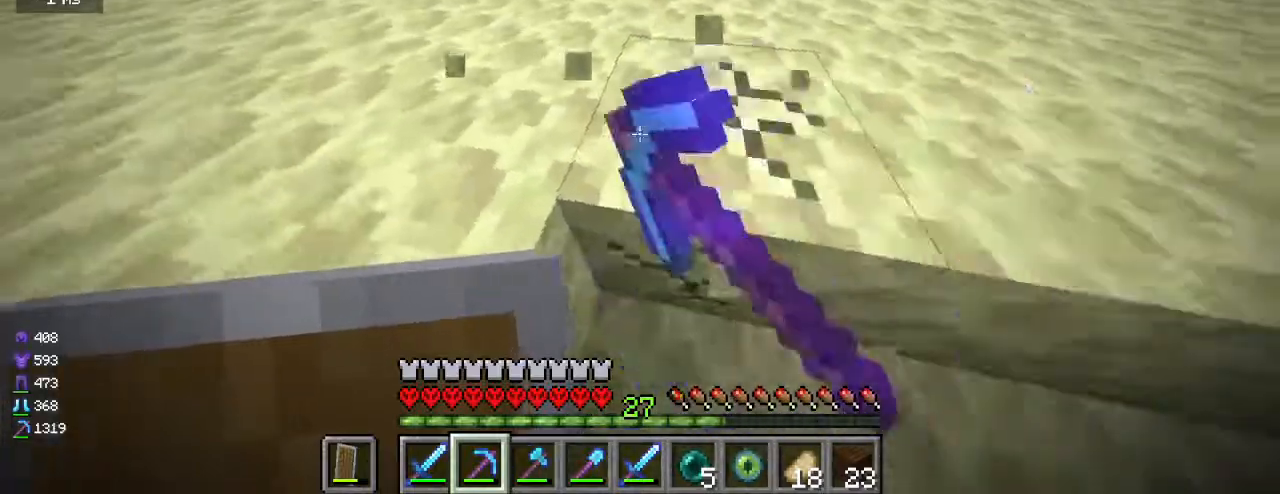
{"keys": ["w"], "mouse": ["left"], "events": []}
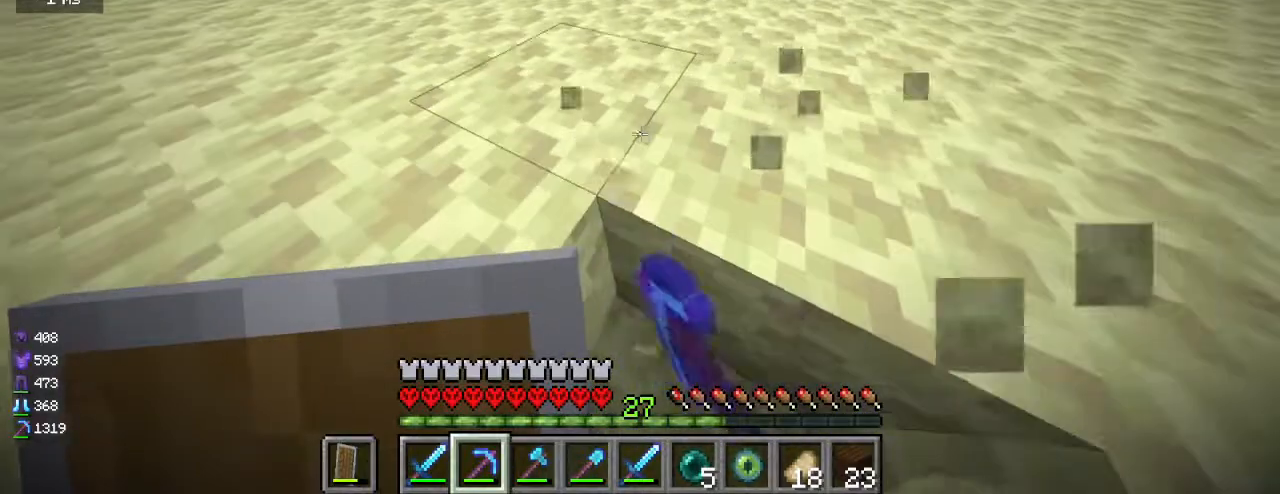
{"keys": ["w"], "mouse": ["left"], "events": []}
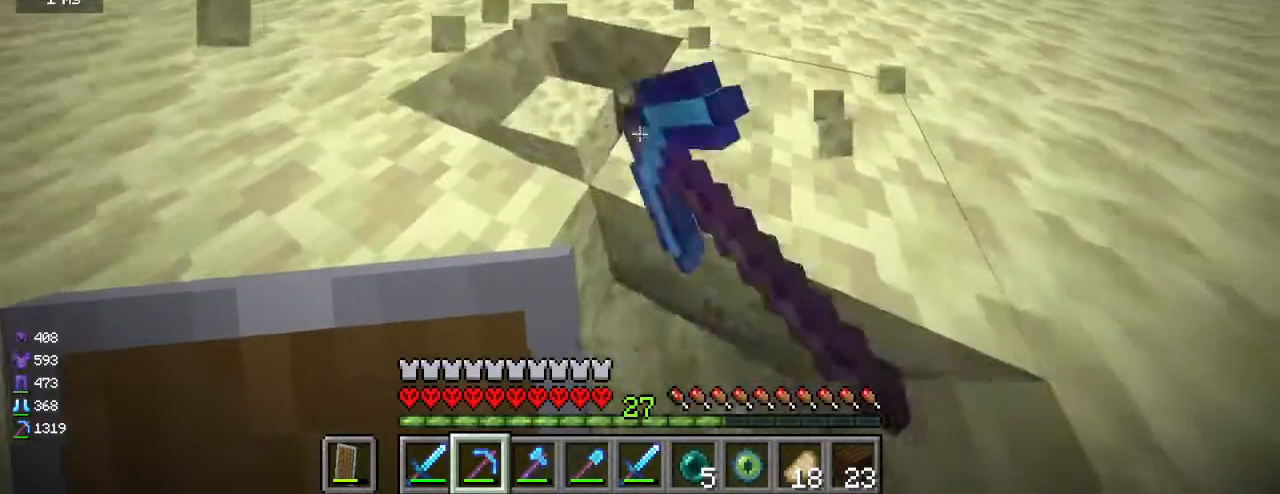
{"keys": ["w"], "mouse": ["left"], "events": []}
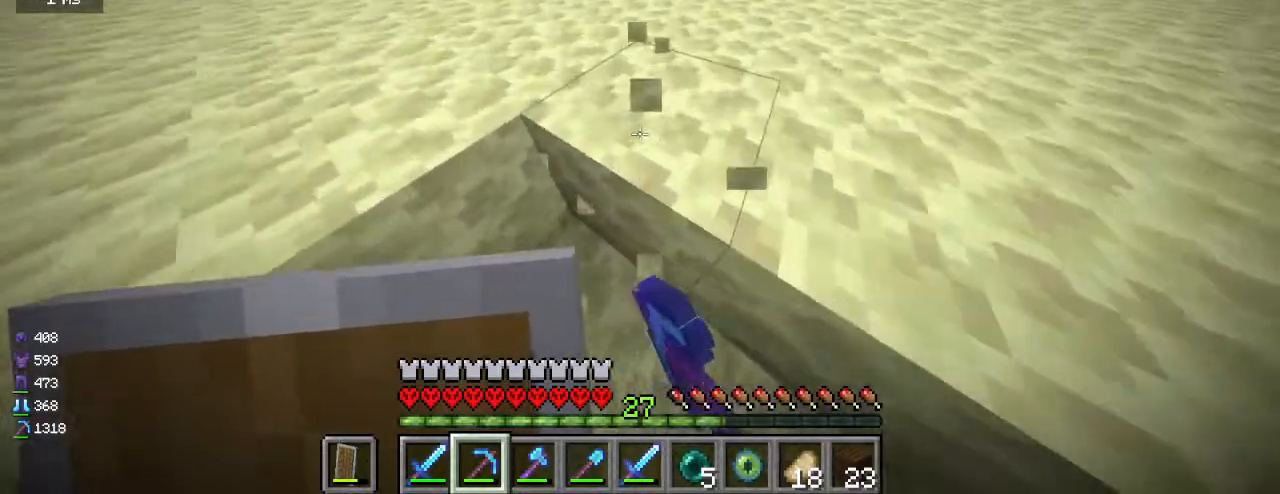
{"keys": ["w"], "mouse": ["left"], "events": []}
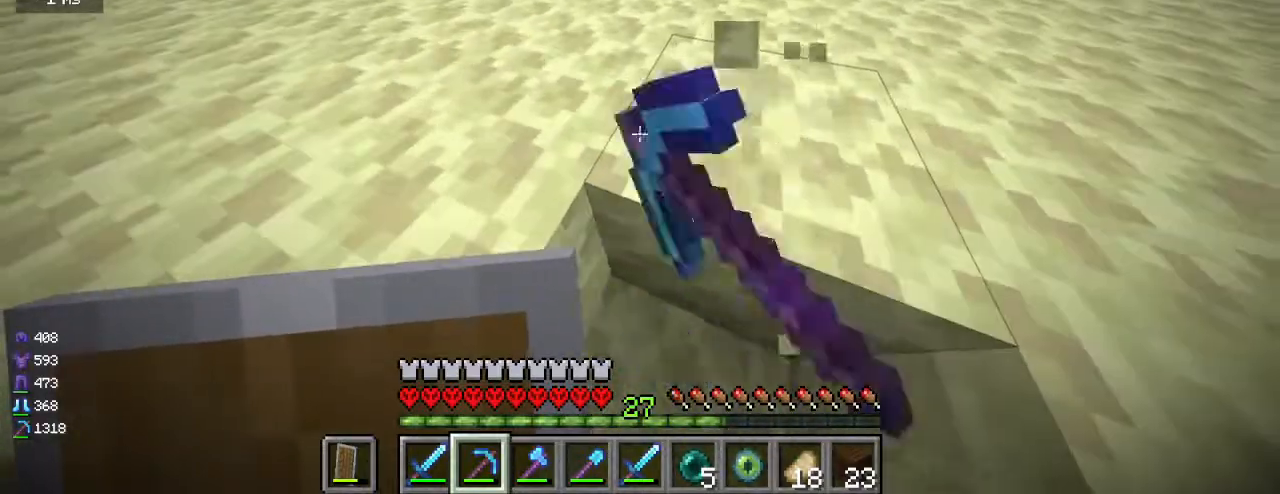
{"keys": ["w"], "mouse": ["left"], "events": []}
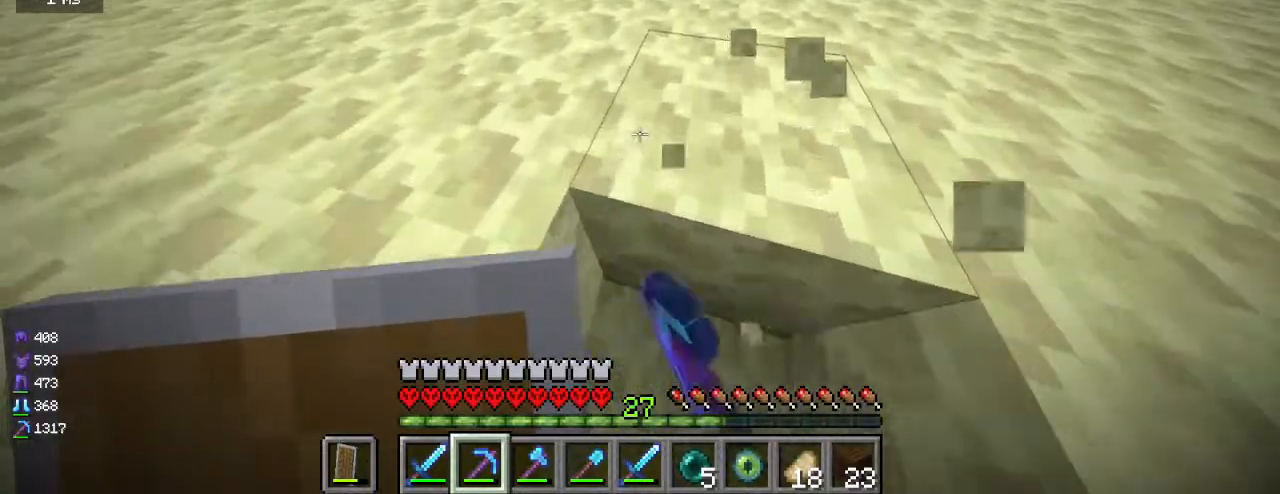
{"keys": ["w"], "mouse": ["left"], "events": []}
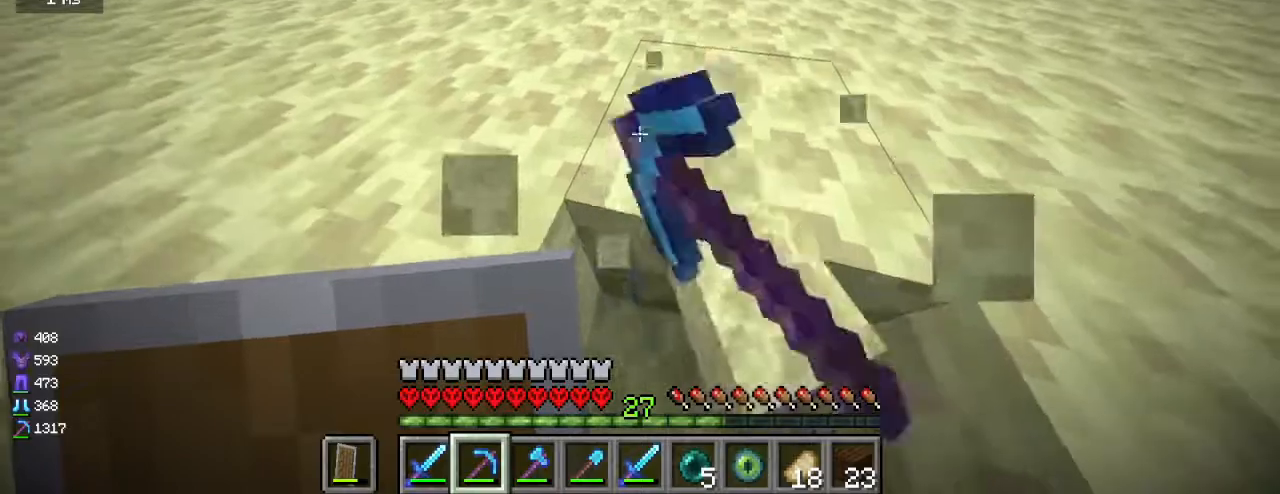
{"keys": ["w"], "mouse": ["left"], "events": []}
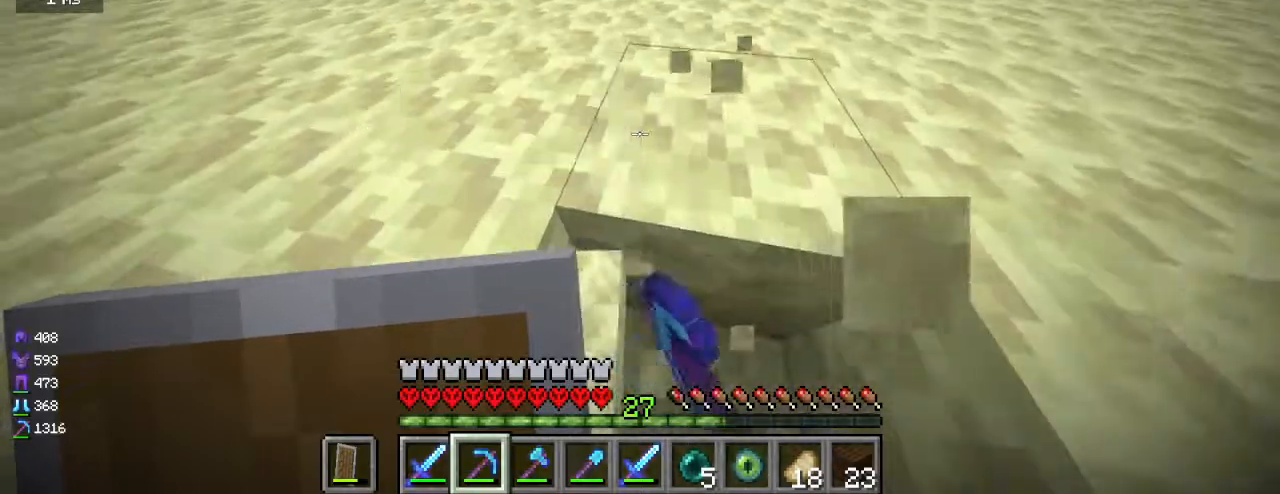
{"keys": [], "mouse": [], "events": [[300, "w", "up"], [317, "mouse_left", "up"]]}
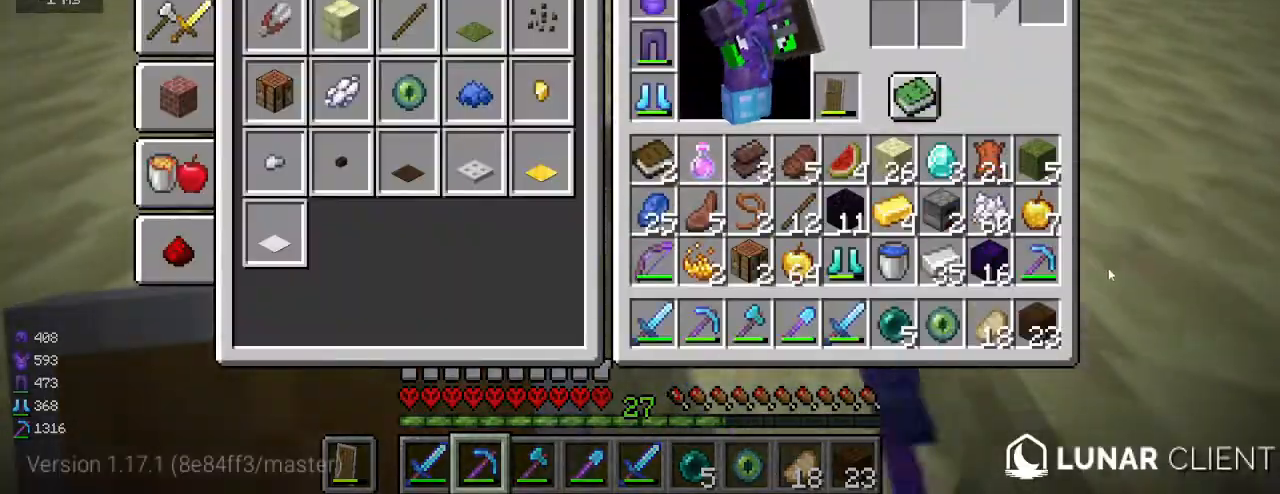
{"keys": [], "mouse": [], "events": []}
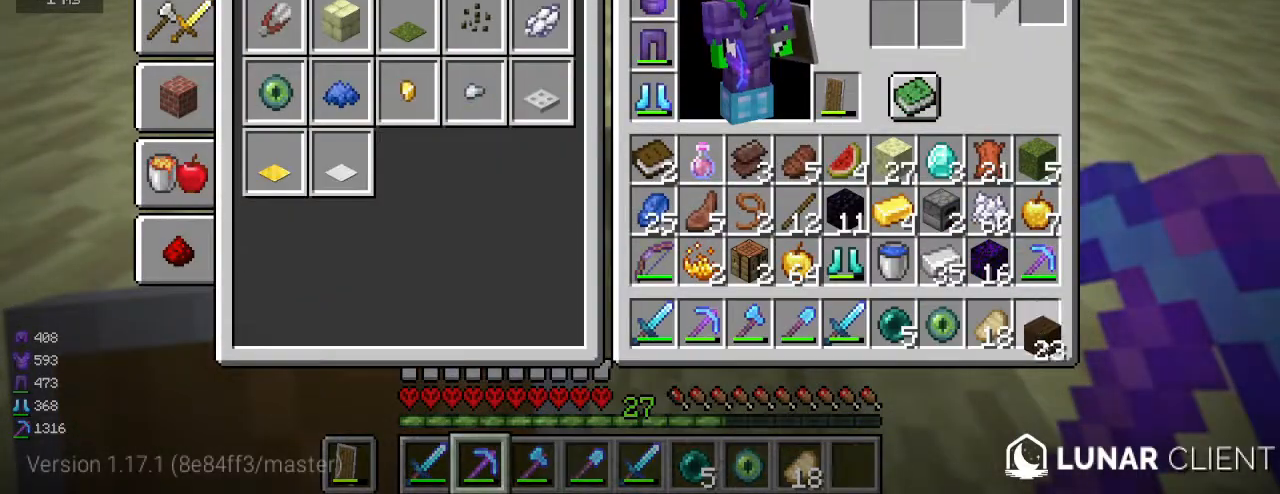
{"keys": [], "mouse": [], "events": []}
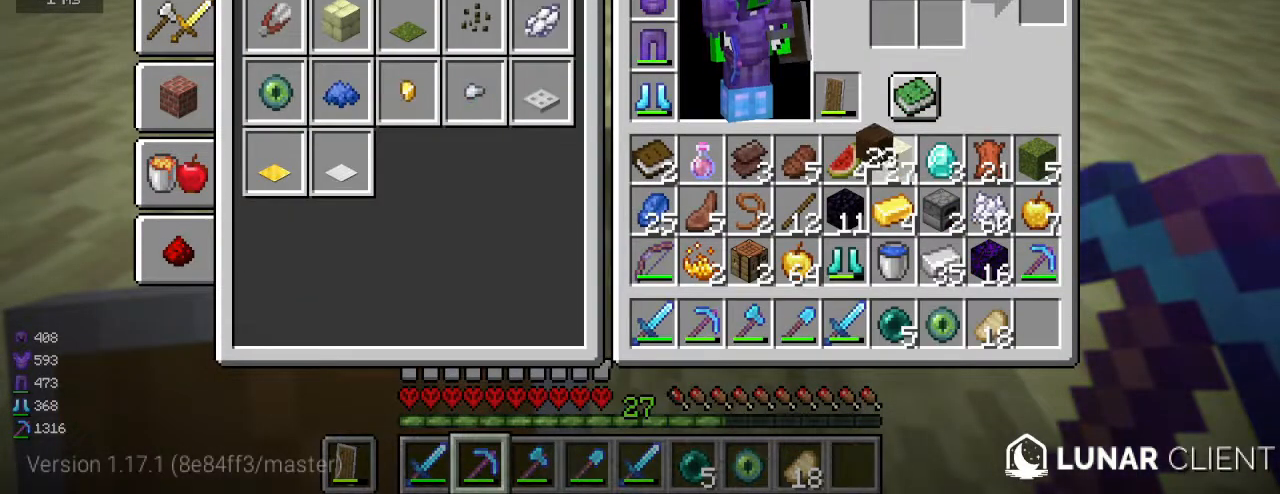
{"keys": [], "mouse": [], "events": []}
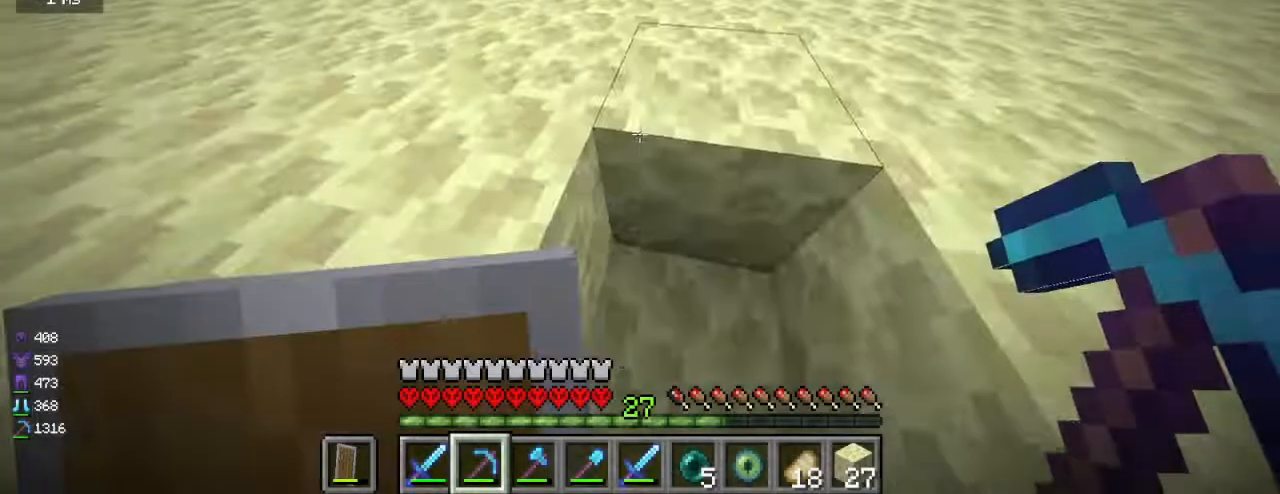
{"keys": ["w"], "mouse": [], "events": [[67, "w", "down"]]}
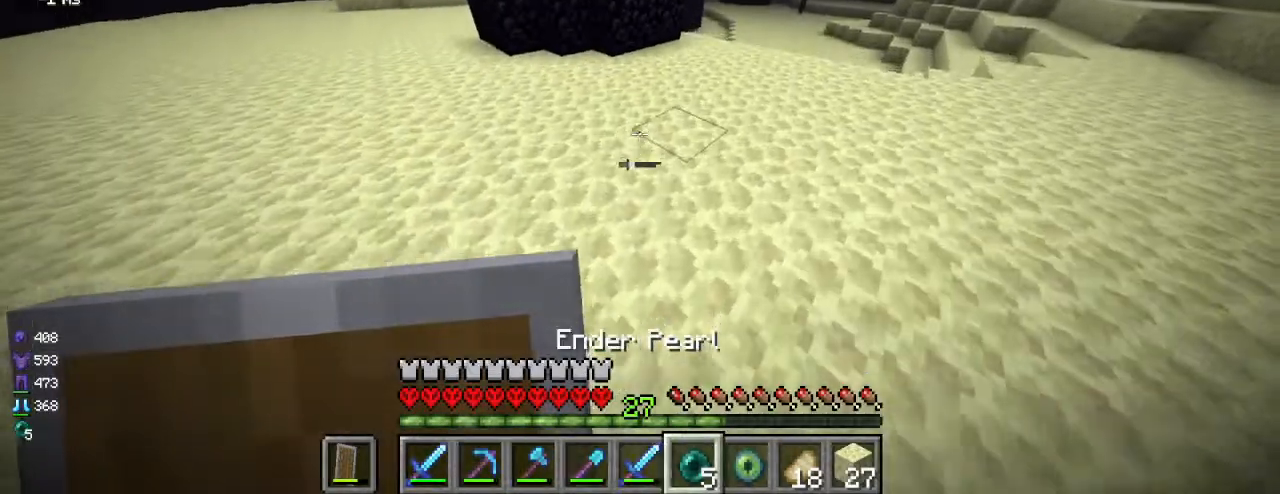
{"keys": ["w"], "mouse": [], "events": [[300, "a", "down"], [483, "a", "up"]]}
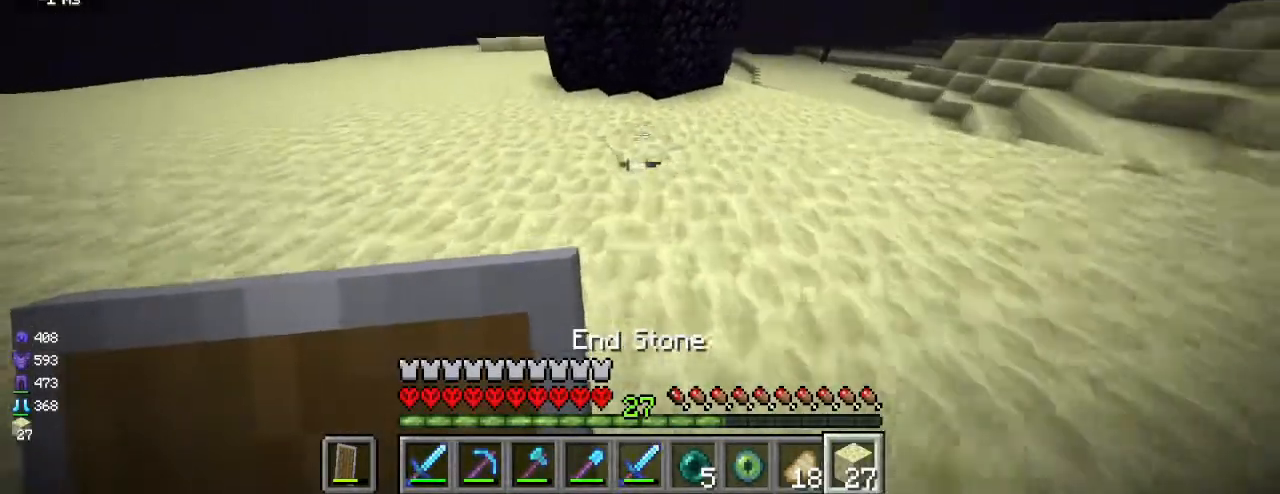
{"keys": ["w"], "mouse": [], "events": []}
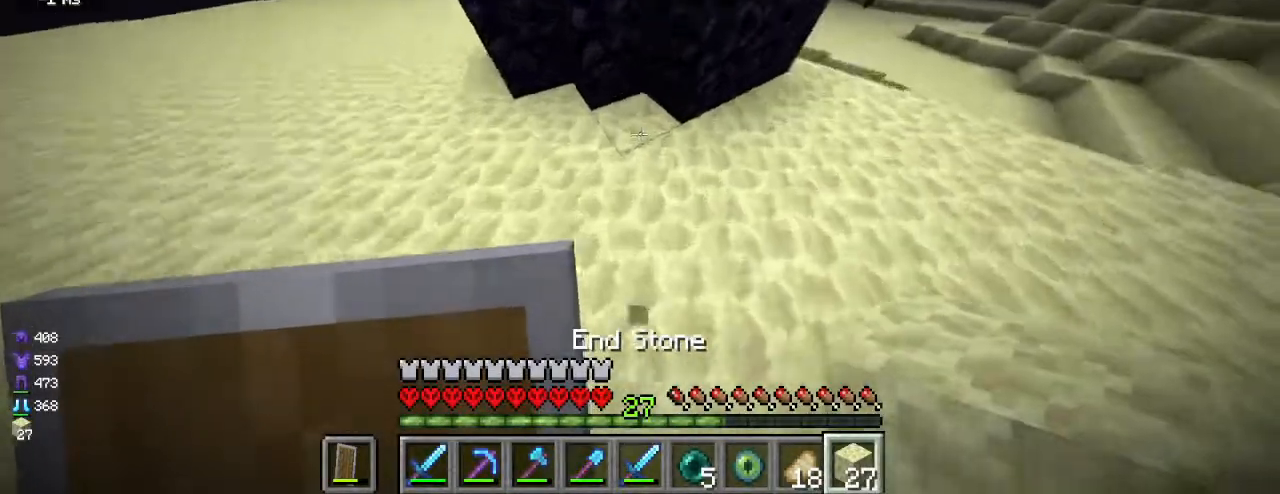
{"keys": [], "mouse": [], "events": [[250, "w", "up"], [267, "mouse_right", "down"], [450, "mouse_right", "up"]]}
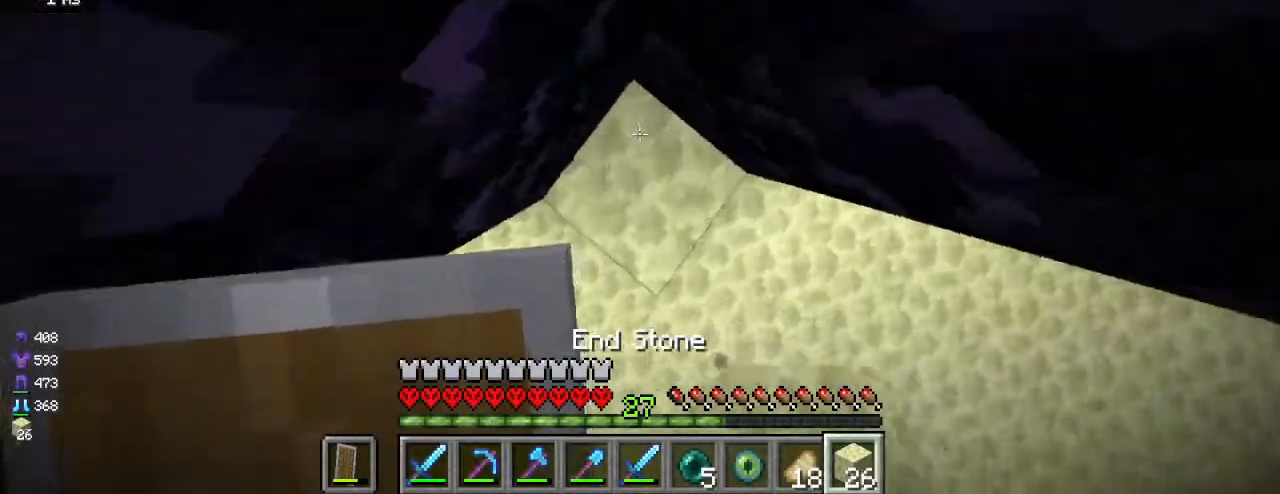
{"keys": [], "mouse": [], "events": [[267, "mouse_right", "down"], [450, "mouse_right", "up"]]}
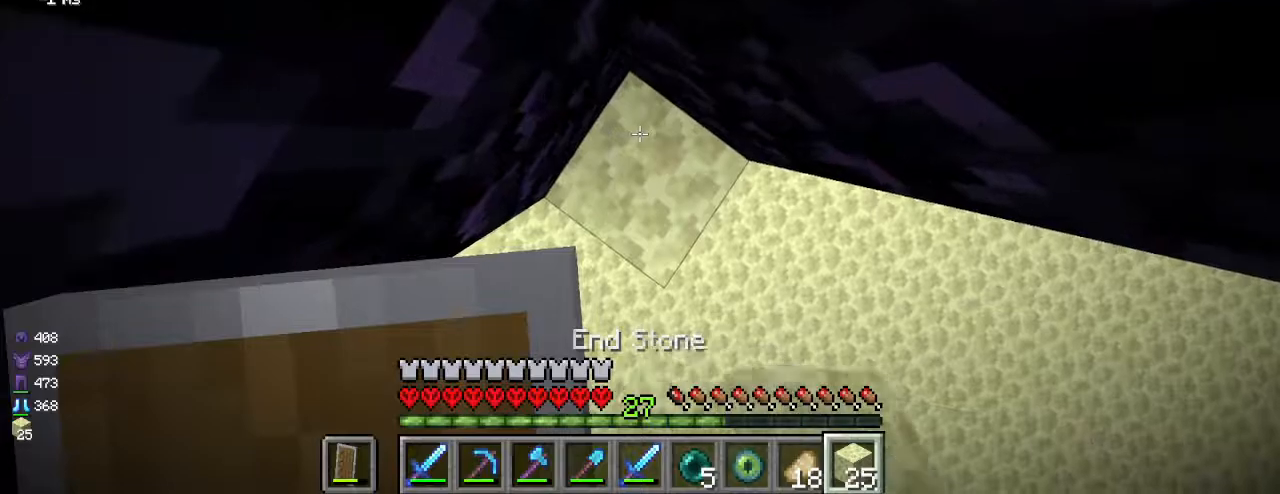
{"keys": [], "mouse": [], "events": [[250, "mouse_right", "down"], [383, "mouse_right", "up"]]}
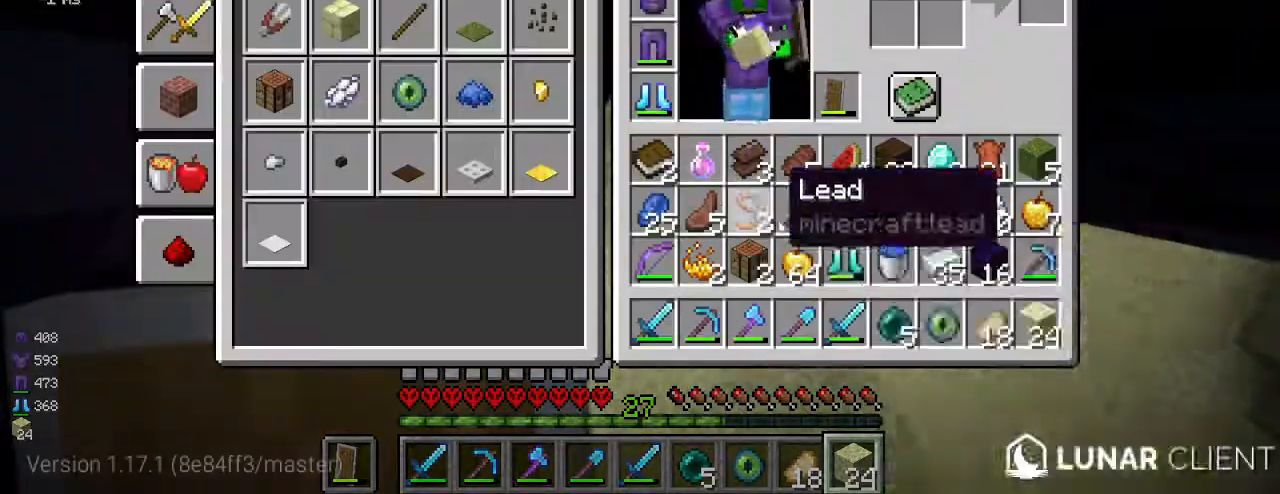
{"keys": [], "mouse": [], "events": []}
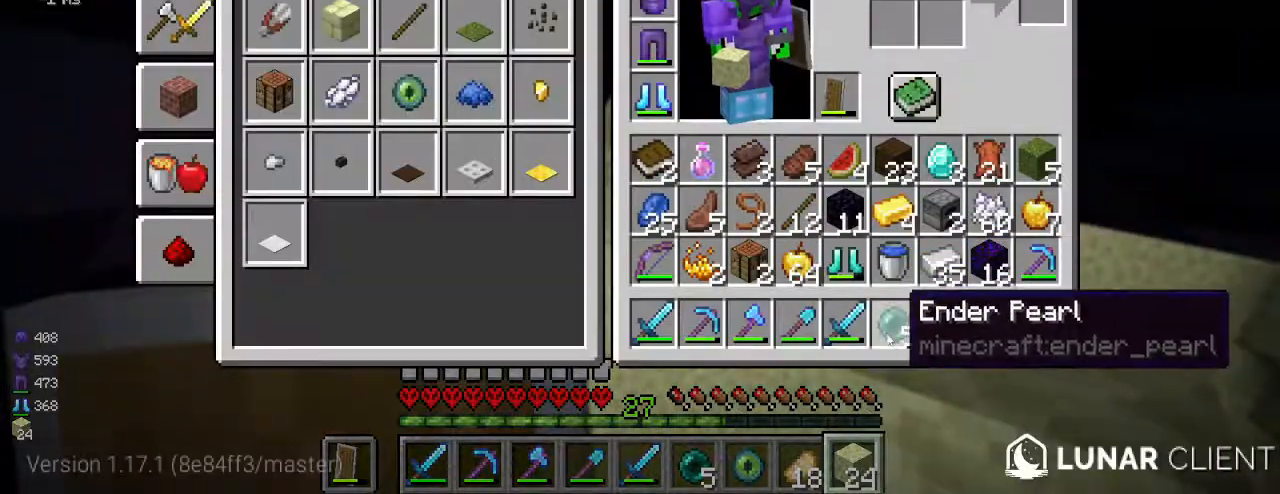
{"keys": [], "mouse": [], "events": []}
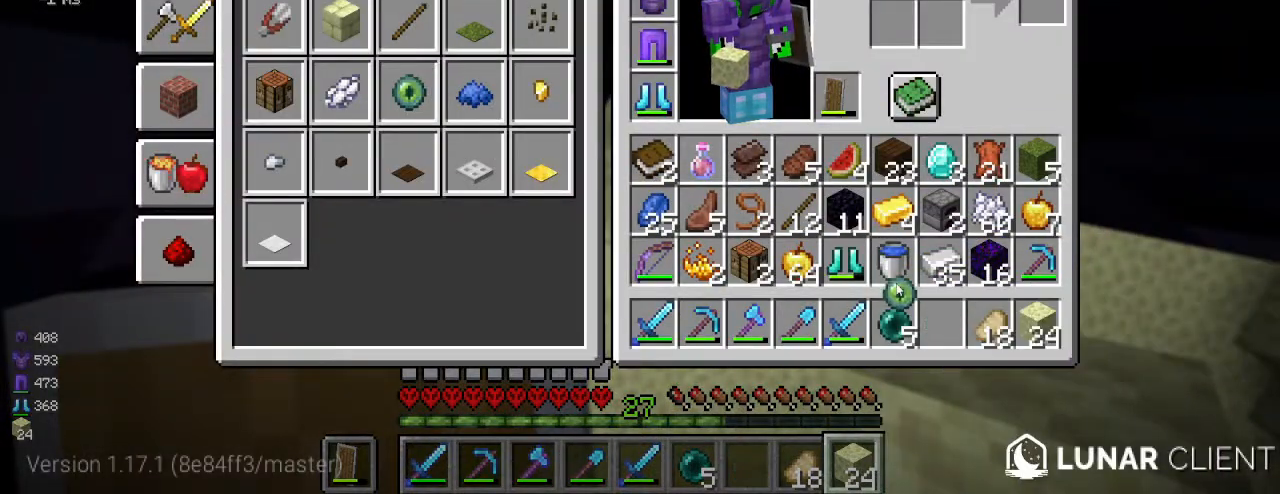
{"keys": [], "mouse": [], "events": []}
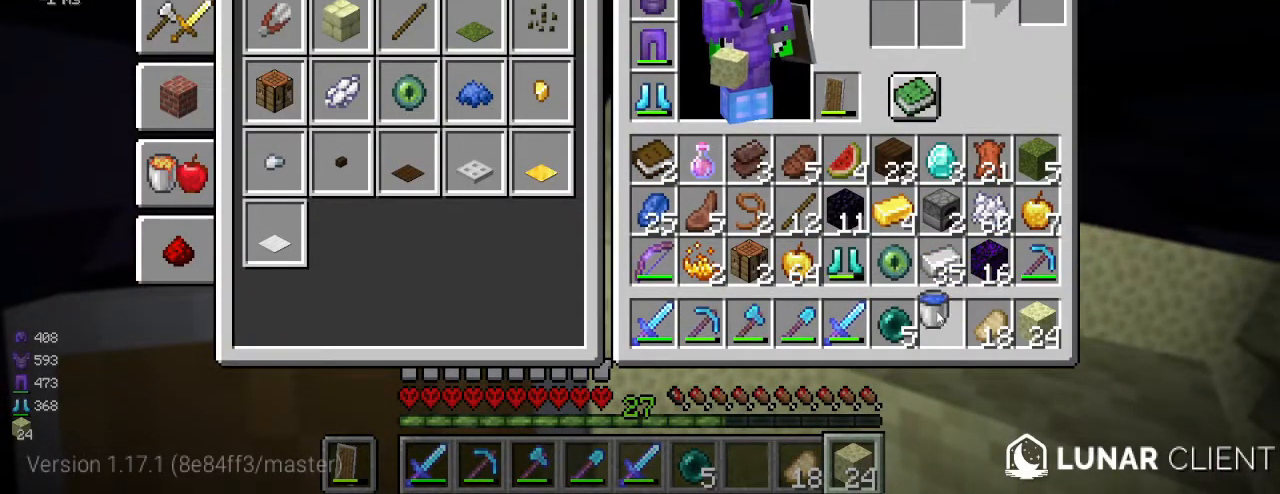
{"keys": [], "mouse": [], "events": []}
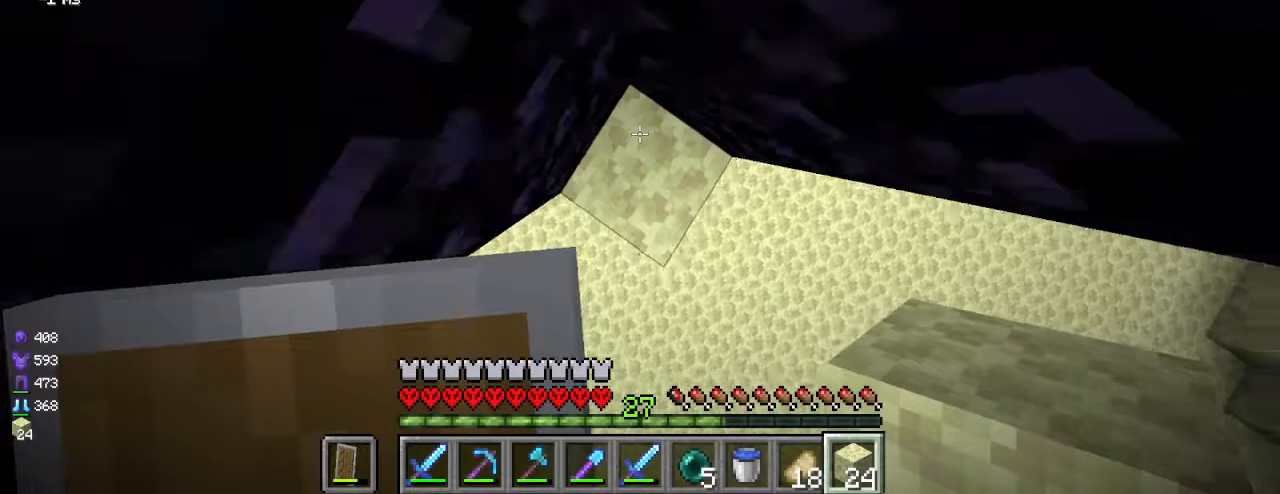
{"keys": [], "mouse": [], "events": [[300, "mouse_right", "down"], [467, "mouse_right", "up"]]}
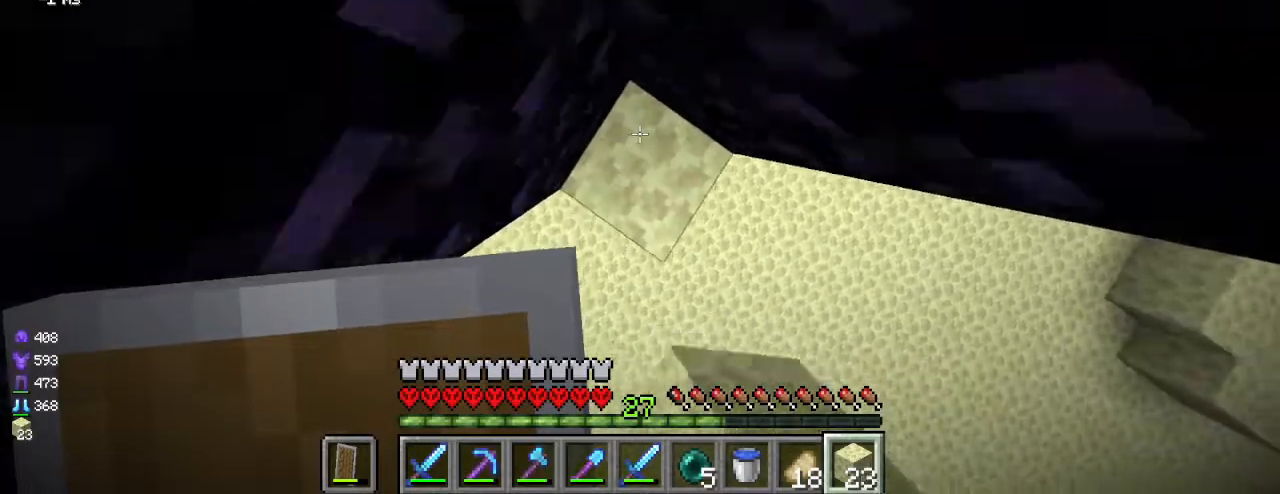
{"keys": [], "mouse": [], "events": [[283, "mouse_right", "down"], [450, "mouse_right", "up"]]}
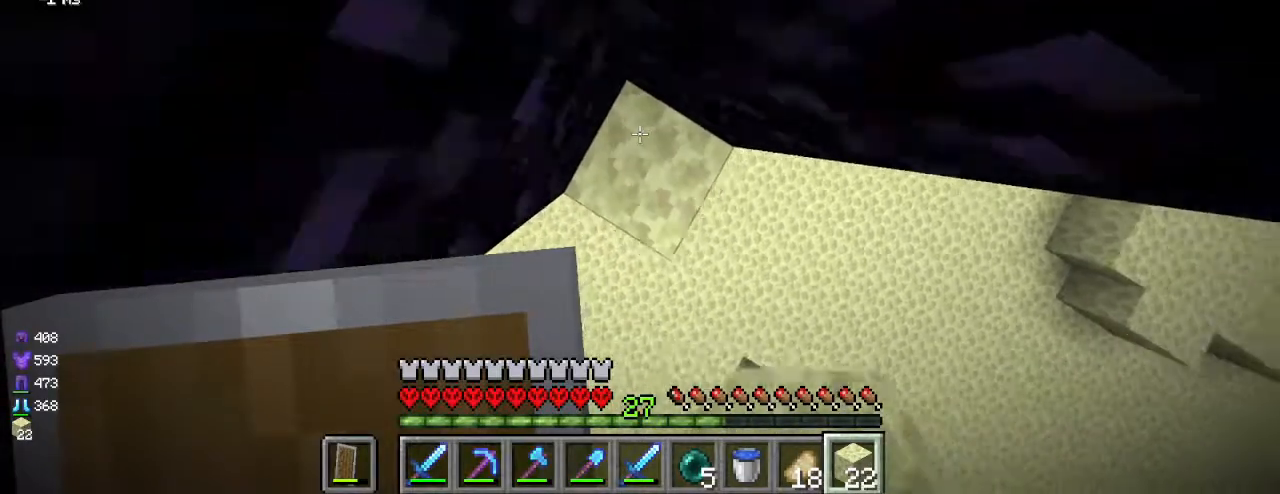
{"keys": [], "mouse": [], "events": [[250, "mouse_right", "down"], [500, "mouse_right", "up"]]}
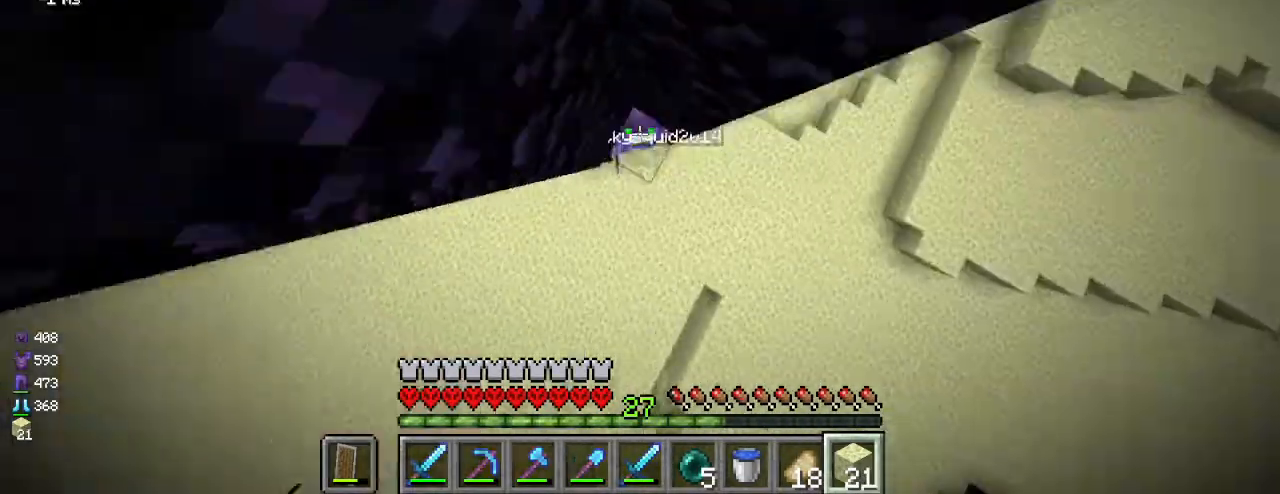
{"keys": [], "mouse": [], "events": [[300, "mouse_right", "down"], [500, "mouse_right", "up"]]}
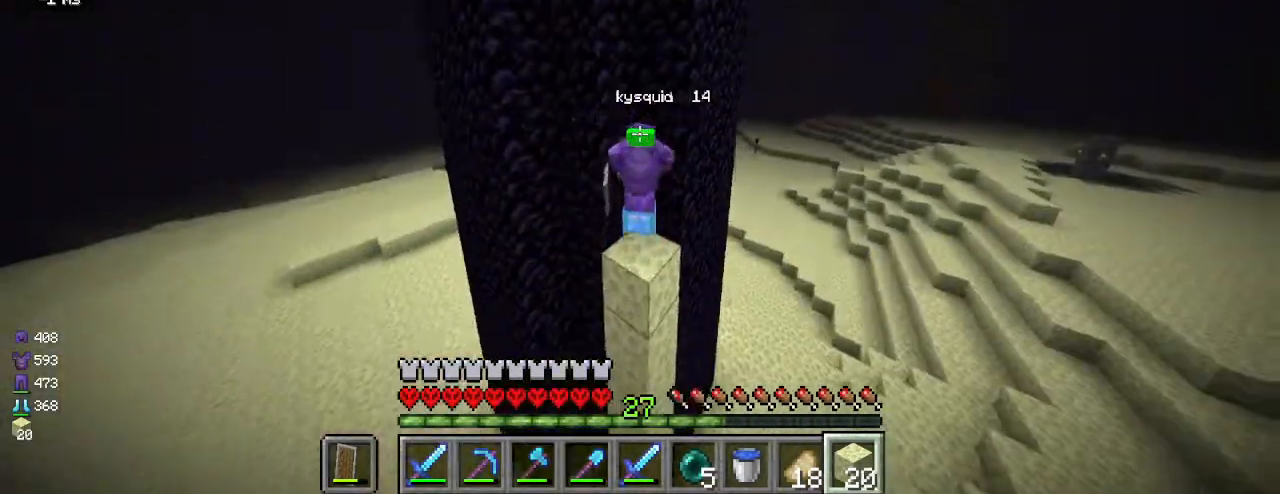
{"keys": [], "mouse": [], "events": [[250, "mouse_right", "down"], [467, "mouse_right", "up"]]}
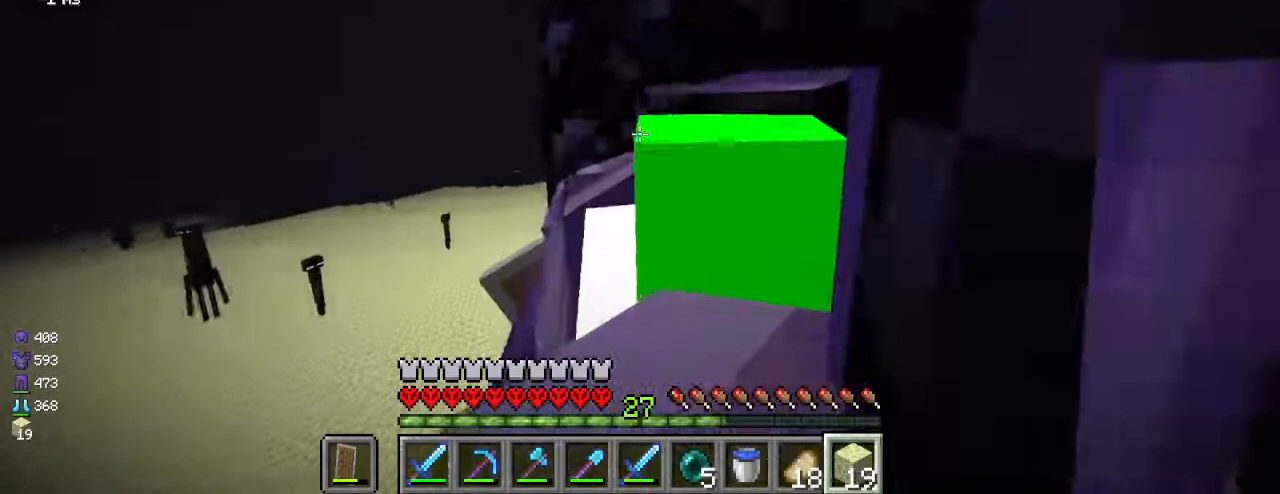
{"keys": [], "mouse": [], "events": [[217, "mouse_right", "down"], [417, "mouse_right", "up"]]}